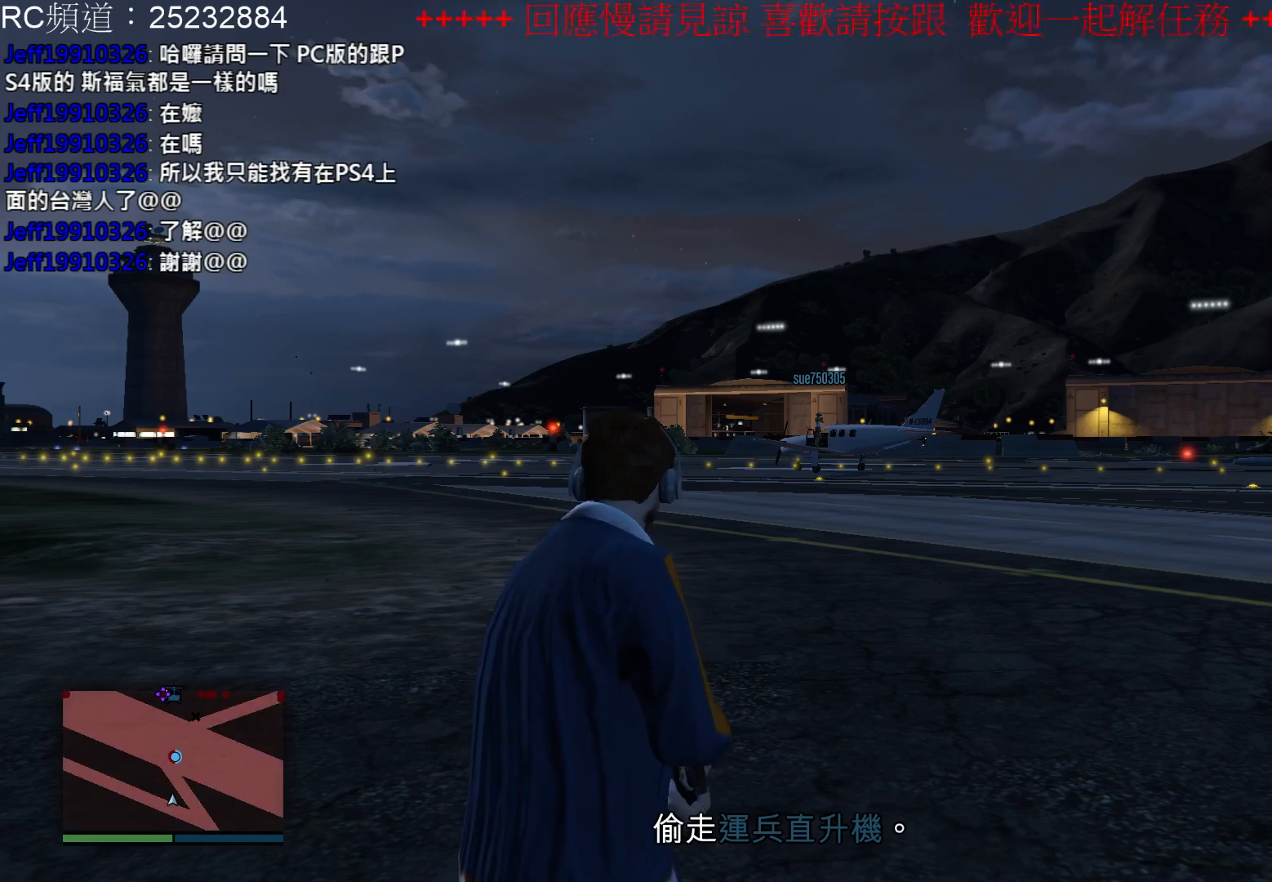
Gameplay with a controller (Xbox layout); each line is a JSON object with the inputs held at the frame after it. "events" lists button and stick changes between this image and that frame as [ms after this image, input, new state], when the widget could be followed in between. Not read: L3 R3.
{"buttons": [], "left_stick": "center", "right_stick": "left", "events": [[233, "right_stick", "left"]]}
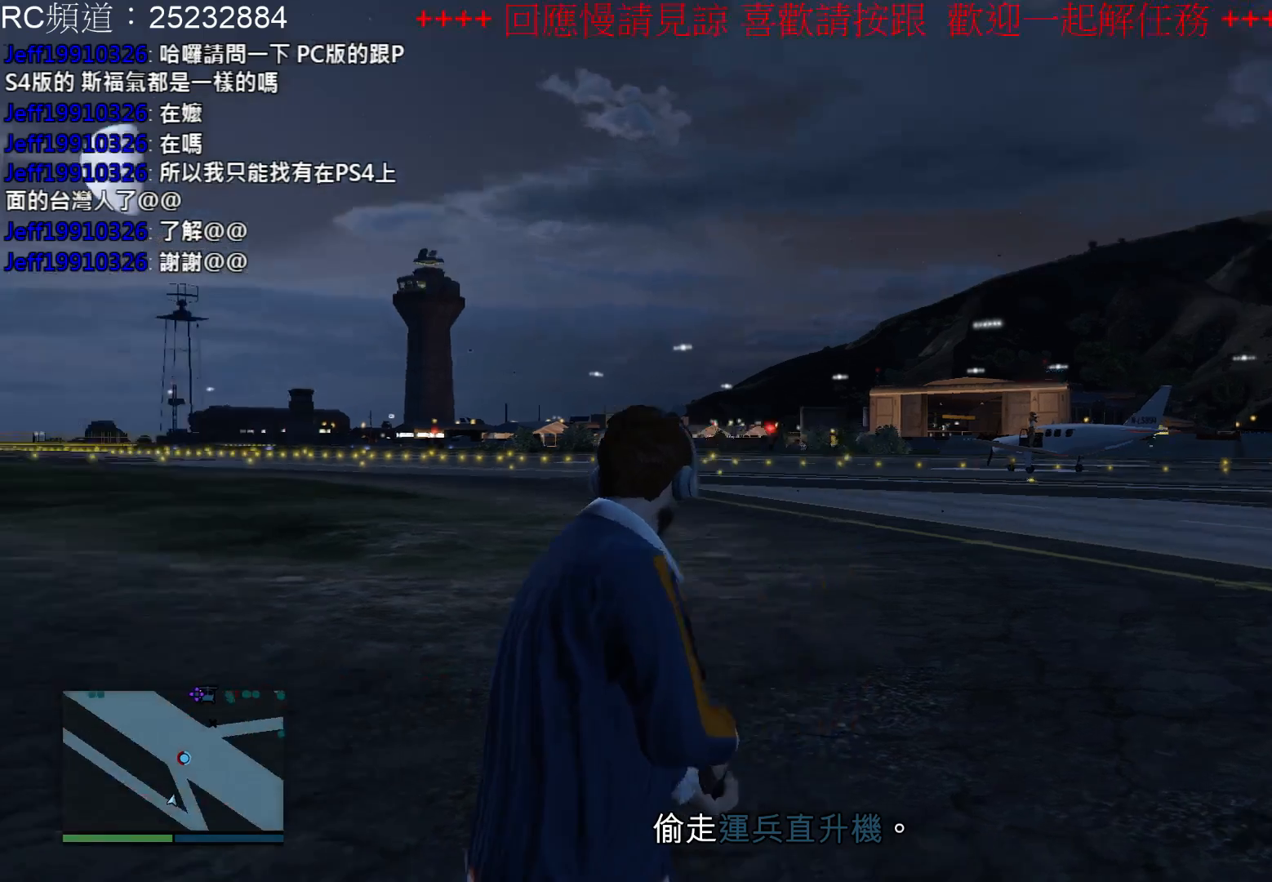
{"buttons": [], "left_stick": "center", "right_stick": "center", "events": [[267, "right_stick", "center"]]}
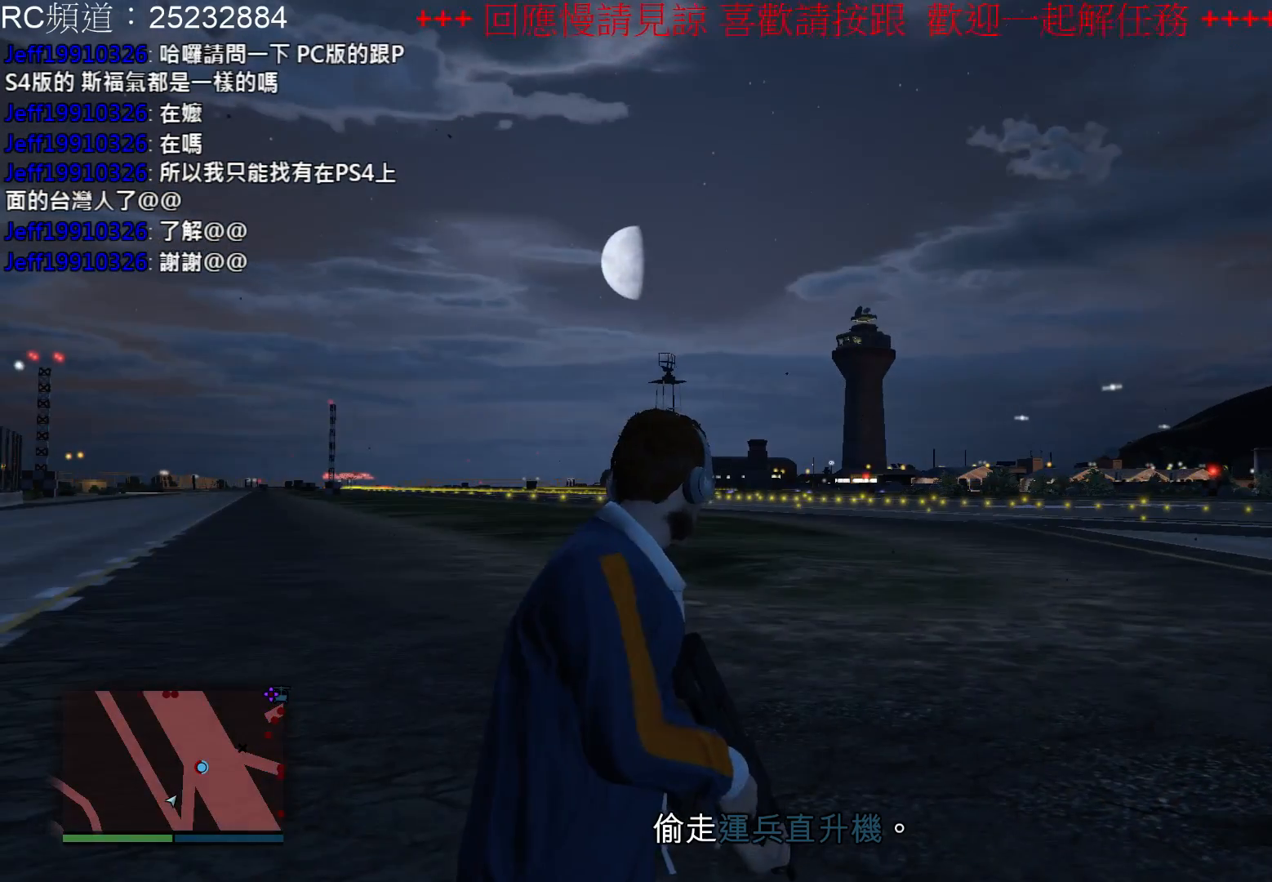
{"buttons": [], "left_stick": "up", "right_stick": "center", "events": [[167, "left_stick", "up"]]}
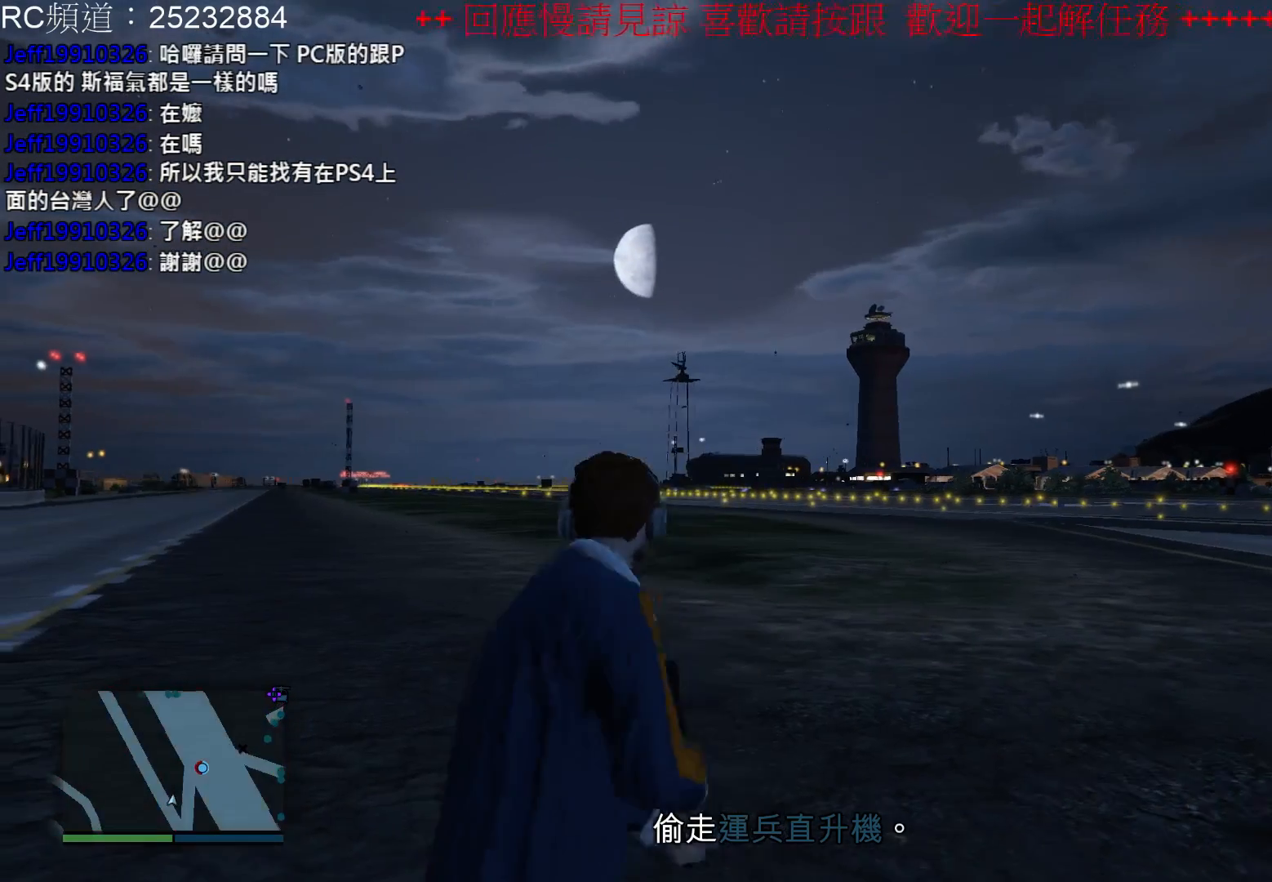
{"buttons": [], "left_stick": "up", "right_stick": "center", "events": []}
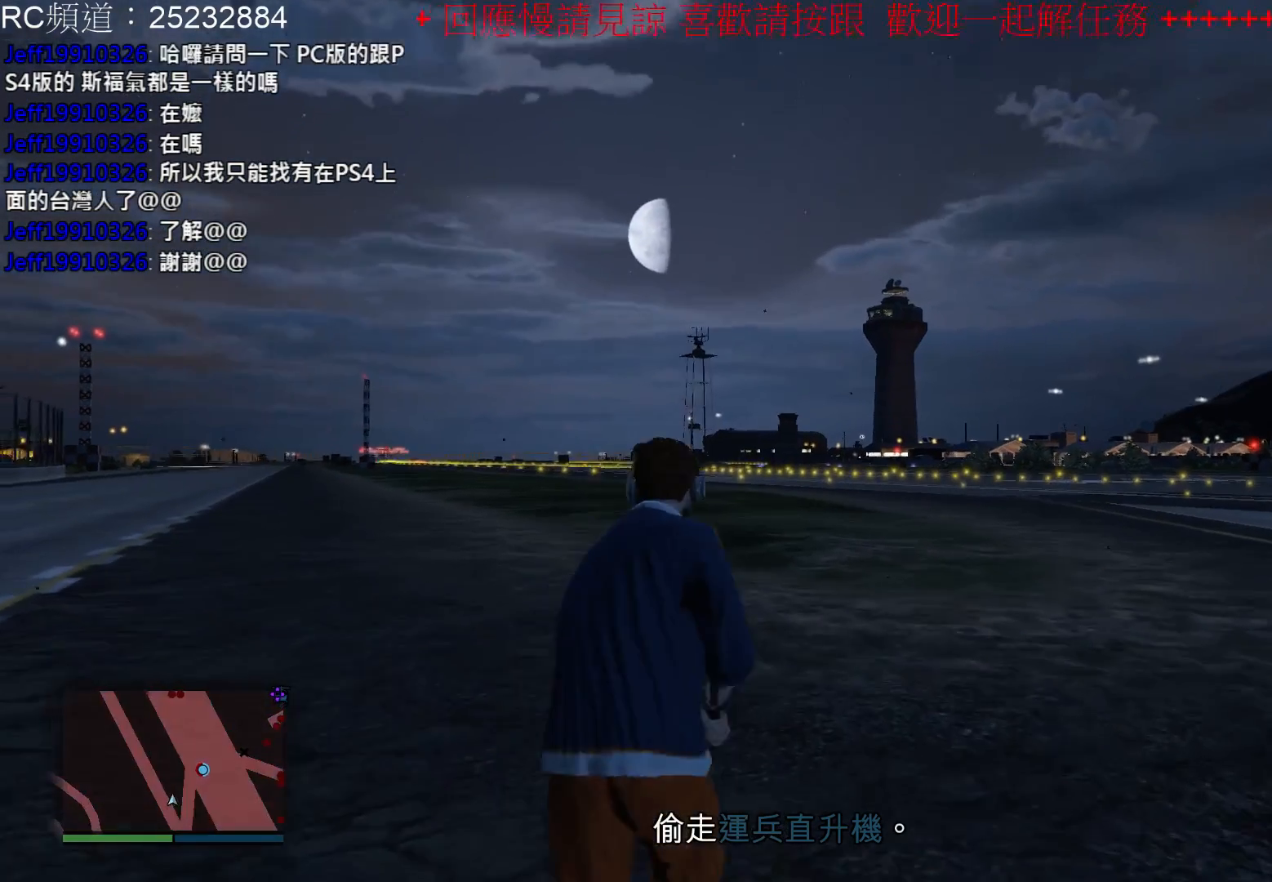
{"buttons": [], "left_stick": "up", "right_stick": "right", "events": [[467, "right_stick", "right"]]}
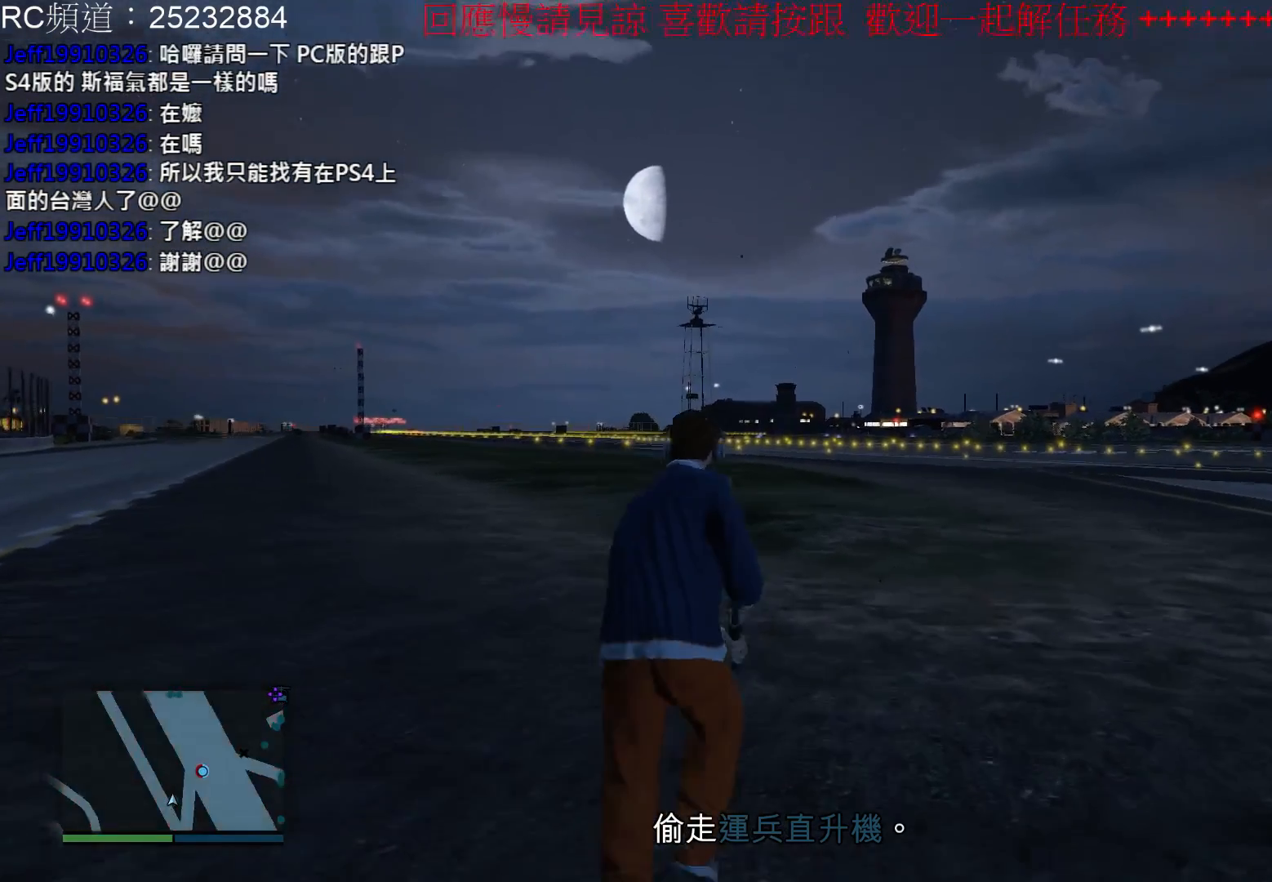
{"buttons": [], "left_stick": "up", "right_stick": "right", "events": []}
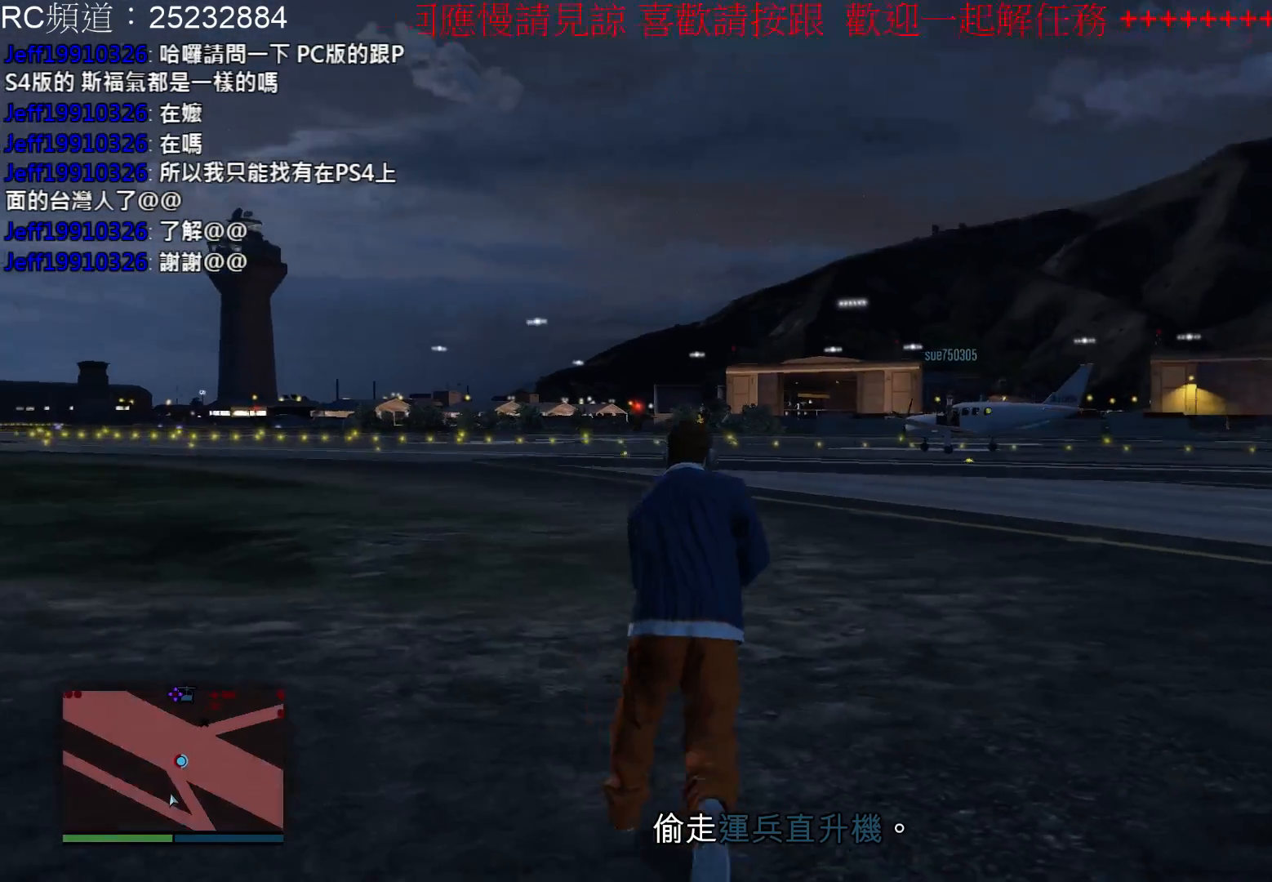
{"buttons": [], "left_stick": "up", "right_stick": "center", "events": [[33, "right_stick", "center"]]}
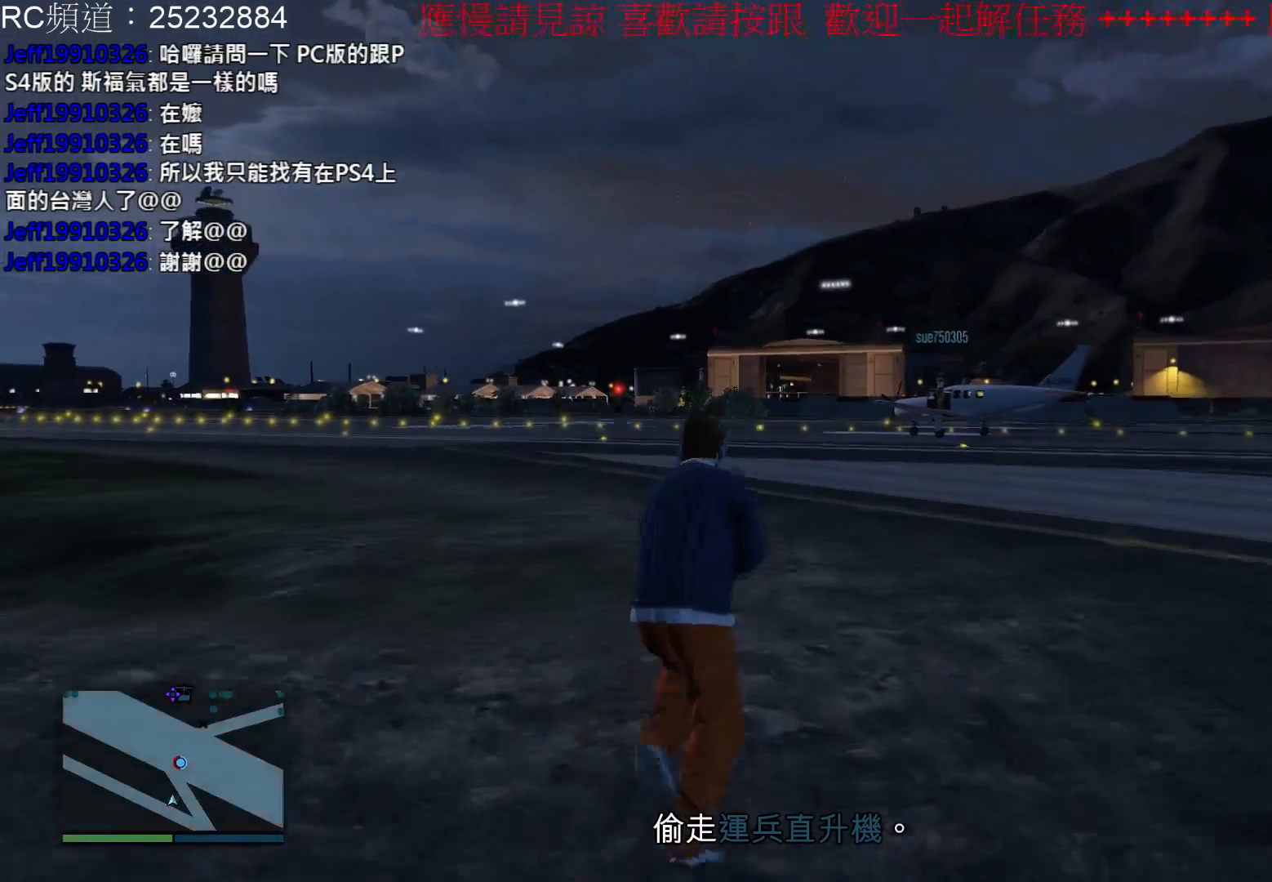
{"buttons": [], "left_stick": "up", "right_stick": "center", "events": []}
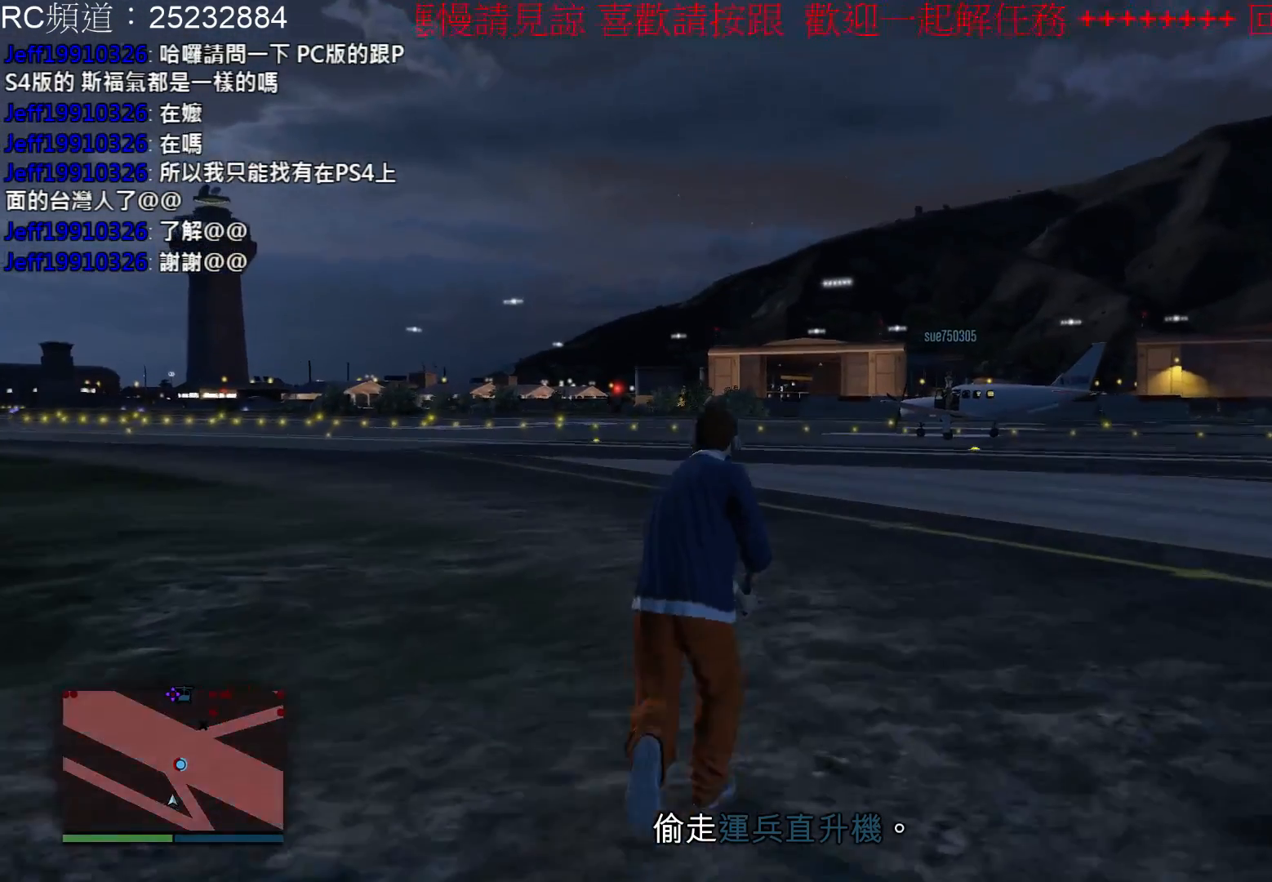
{"buttons": [], "left_stick": "up", "right_stick": "center", "events": []}
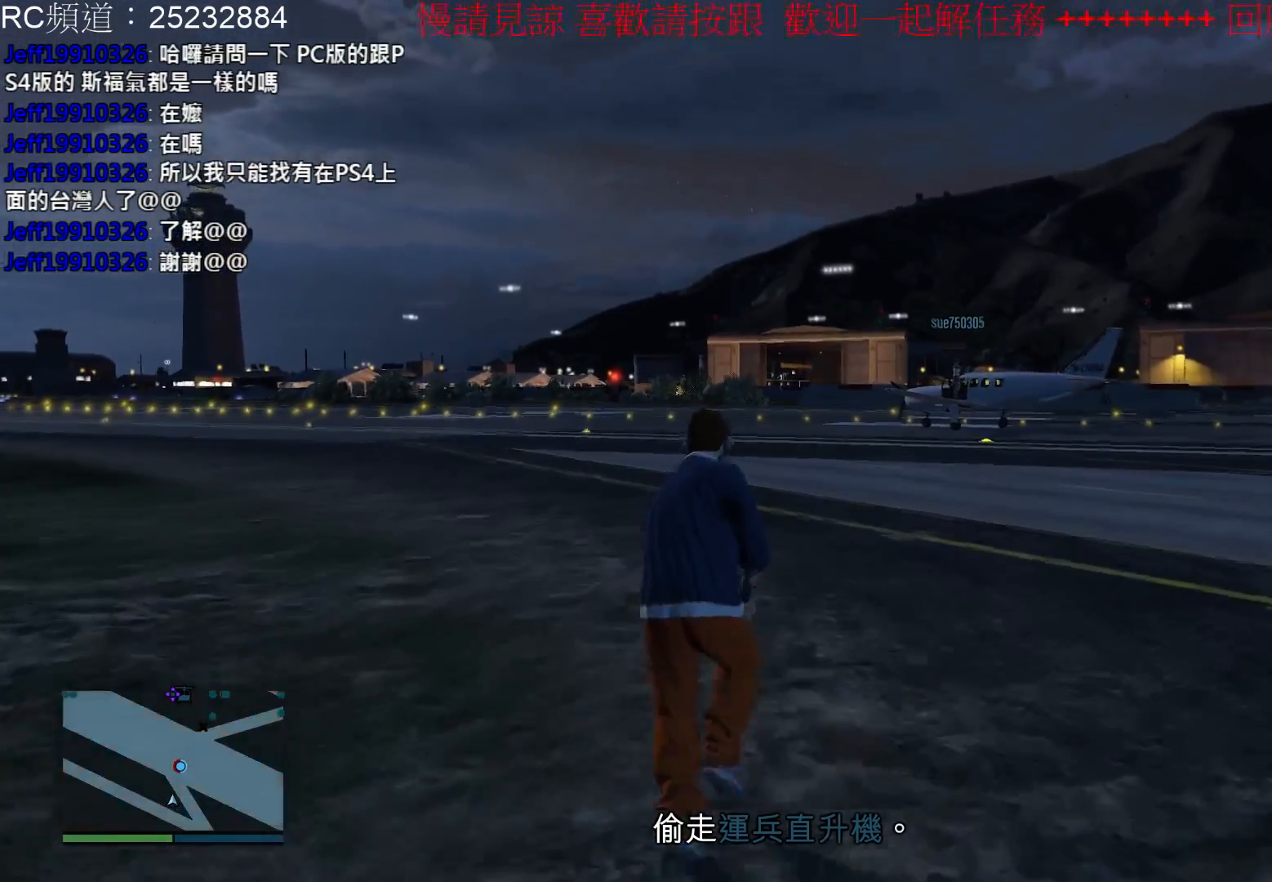
{"buttons": [], "left_stick": "up", "right_stick": "center", "events": []}
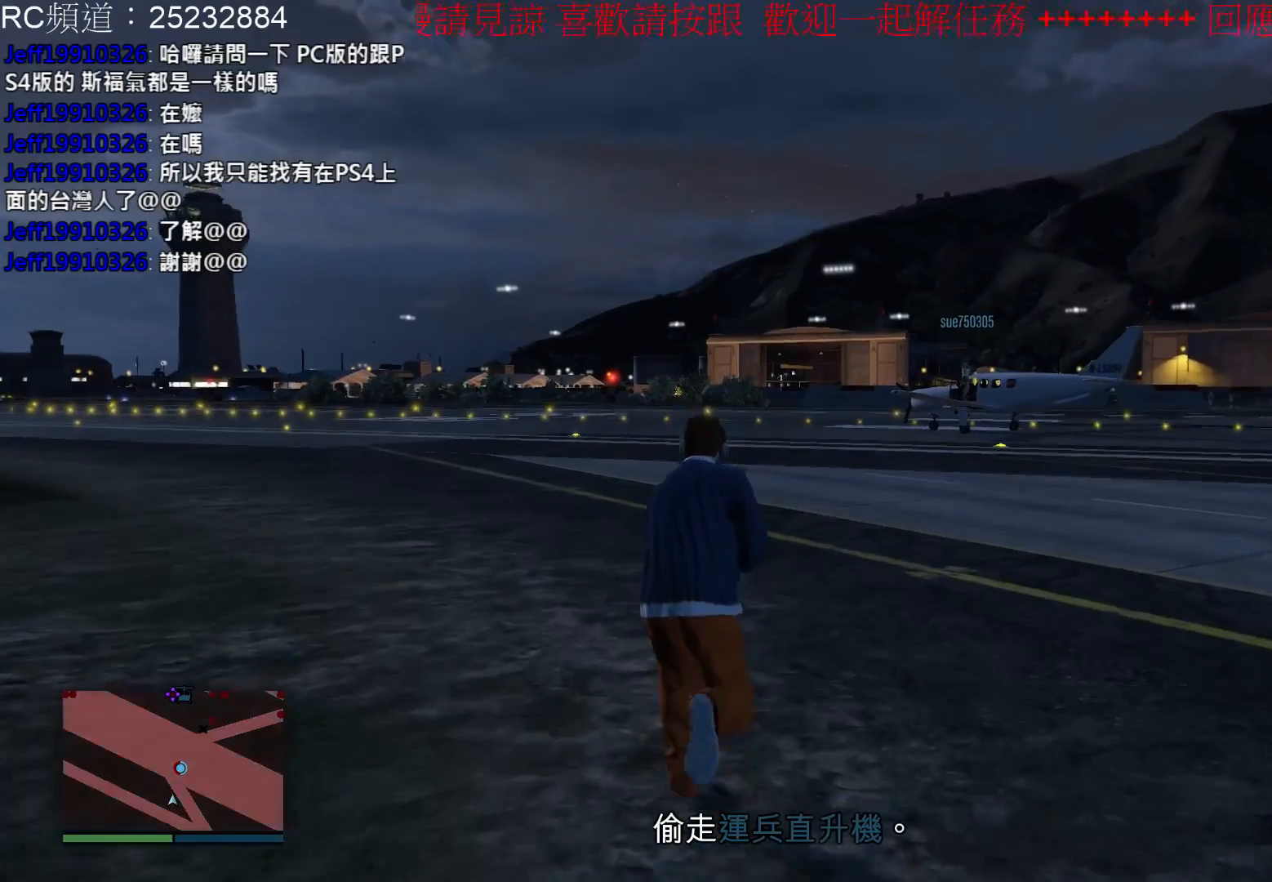
{"buttons": [], "left_stick": "up", "right_stick": "center", "events": []}
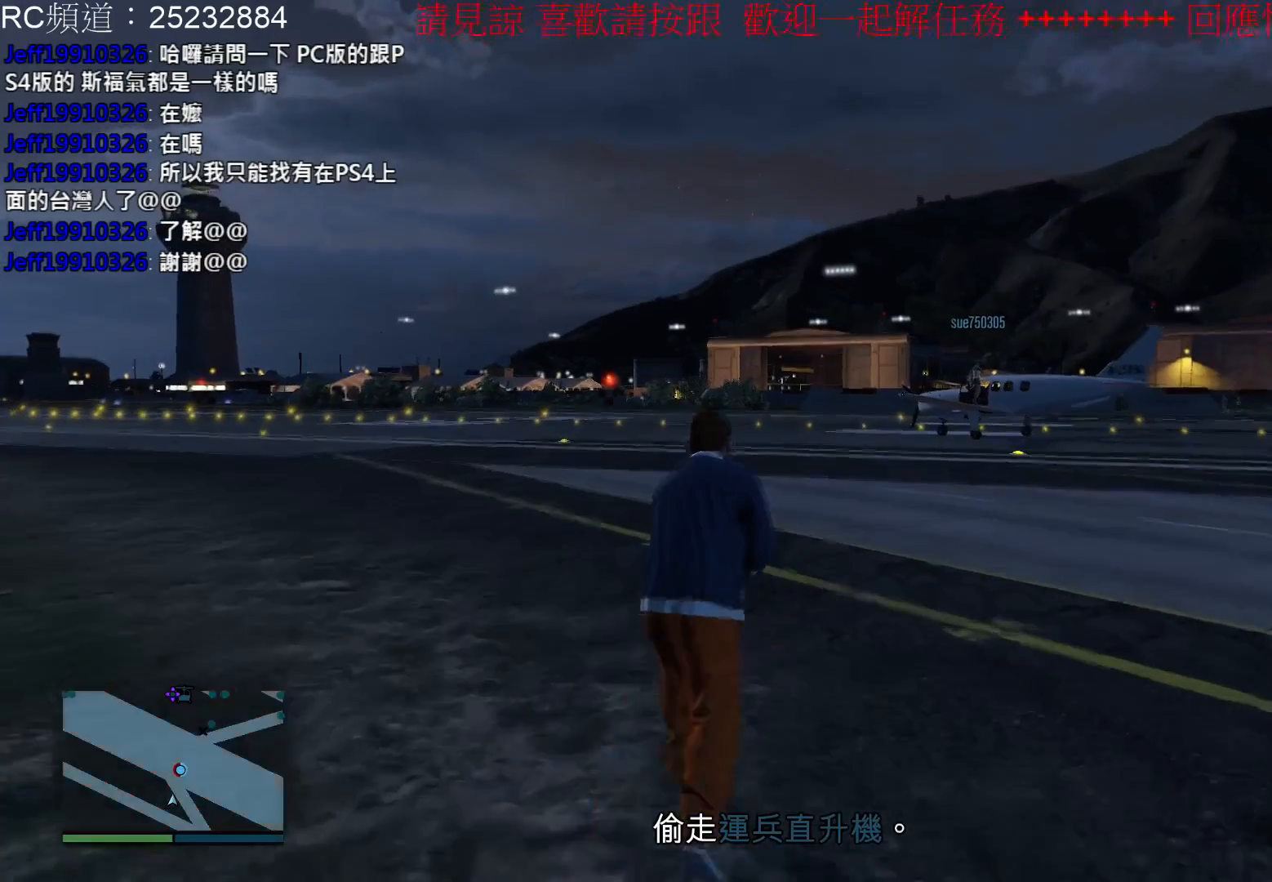
{"buttons": [], "left_stick": "up", "right_stick": "center", "events": []}
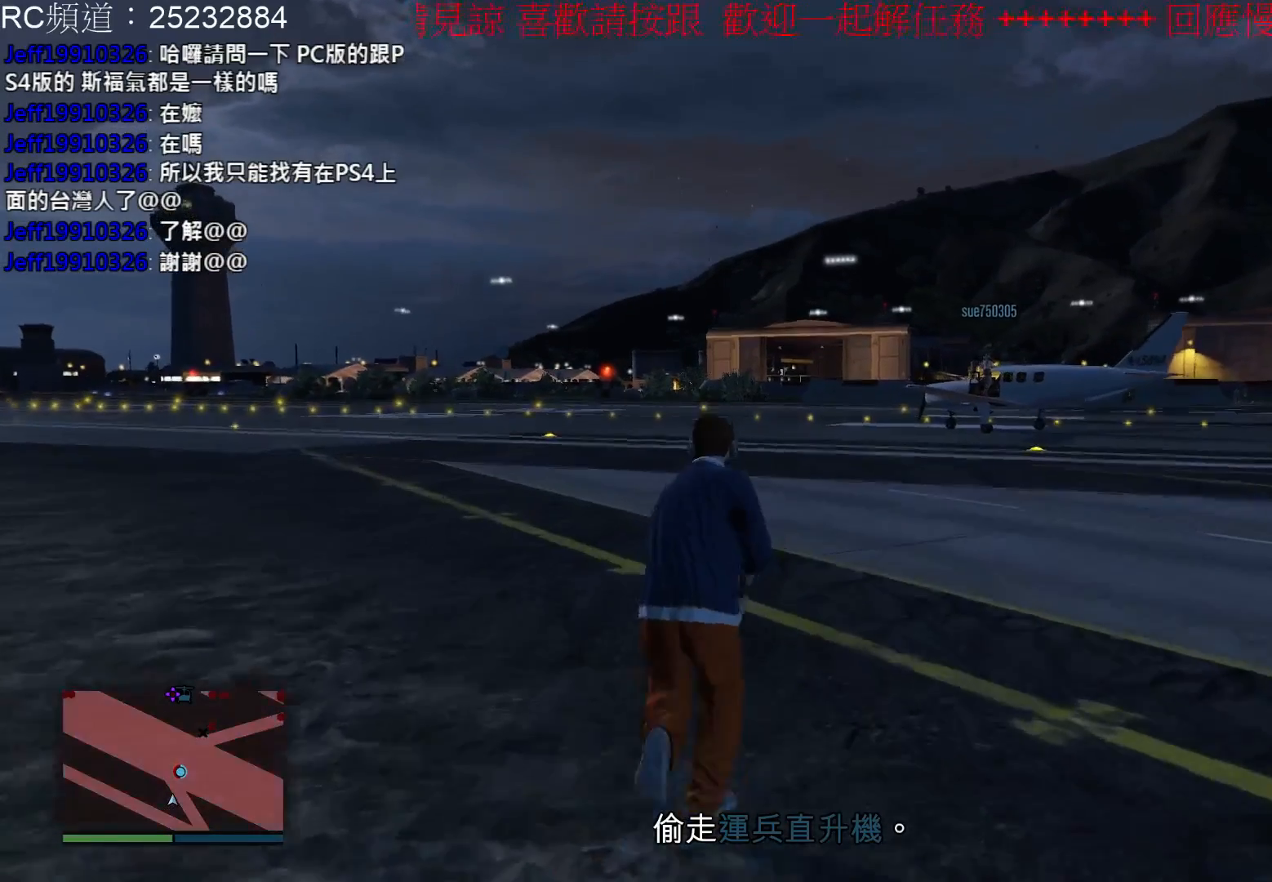
{"buttons": [], "left_stick": "up", "right_stick": "center", "events": []}
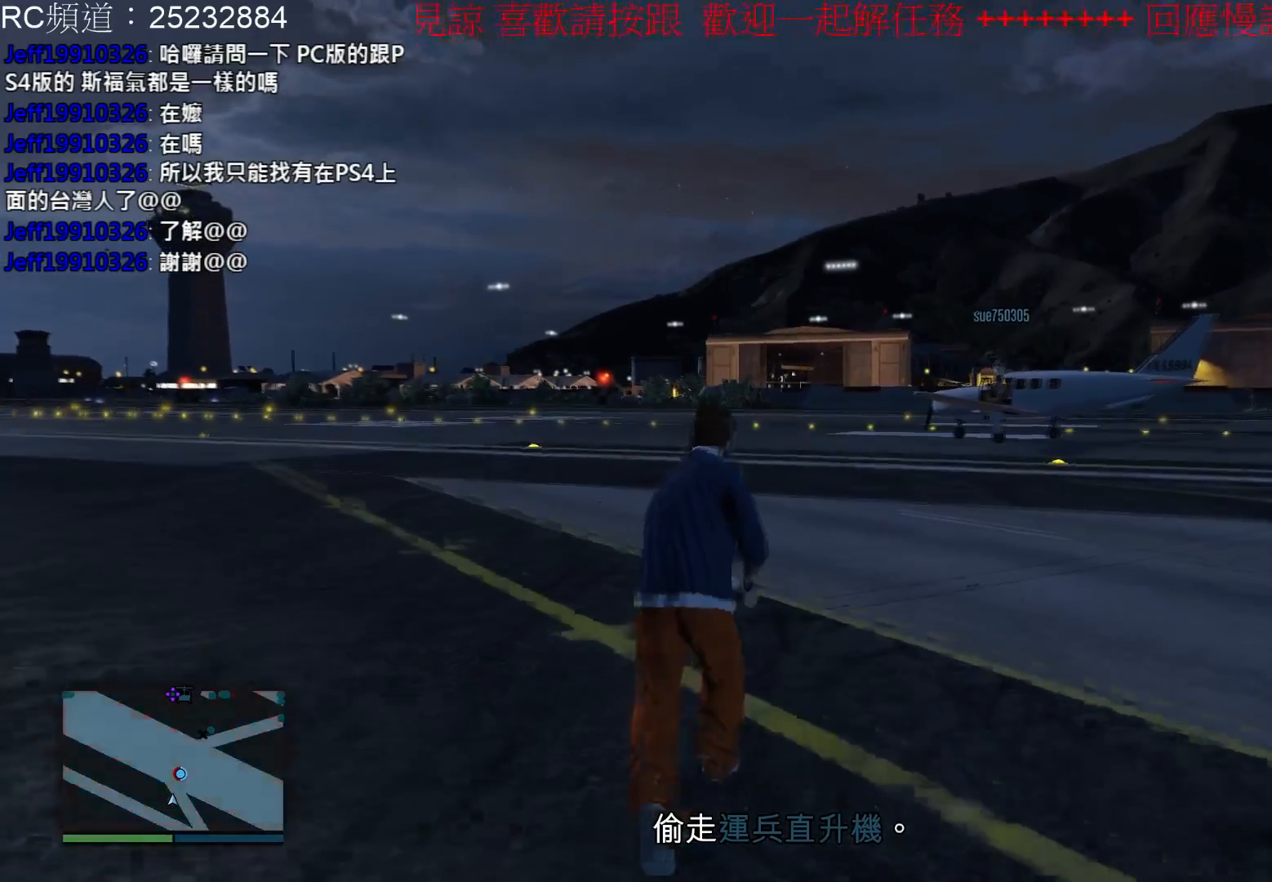
{"buttons": [], "left_stick": "up", "right_stick": "center", "events": [[67, "right_stick", "right"], [500, "right_stick", "center"]]}
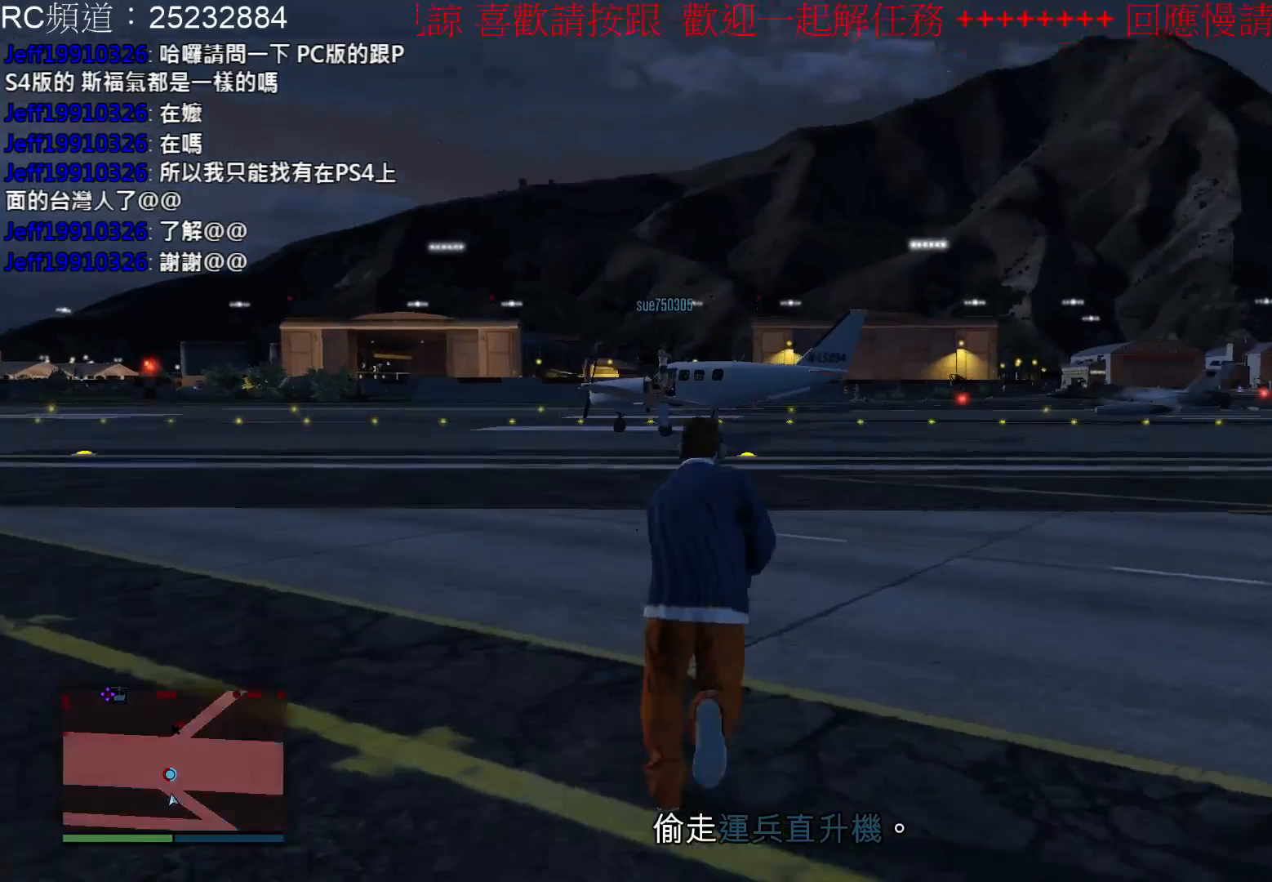
{"buttons": [], "left_stick": "up", "right_stick": "center", "events": []}
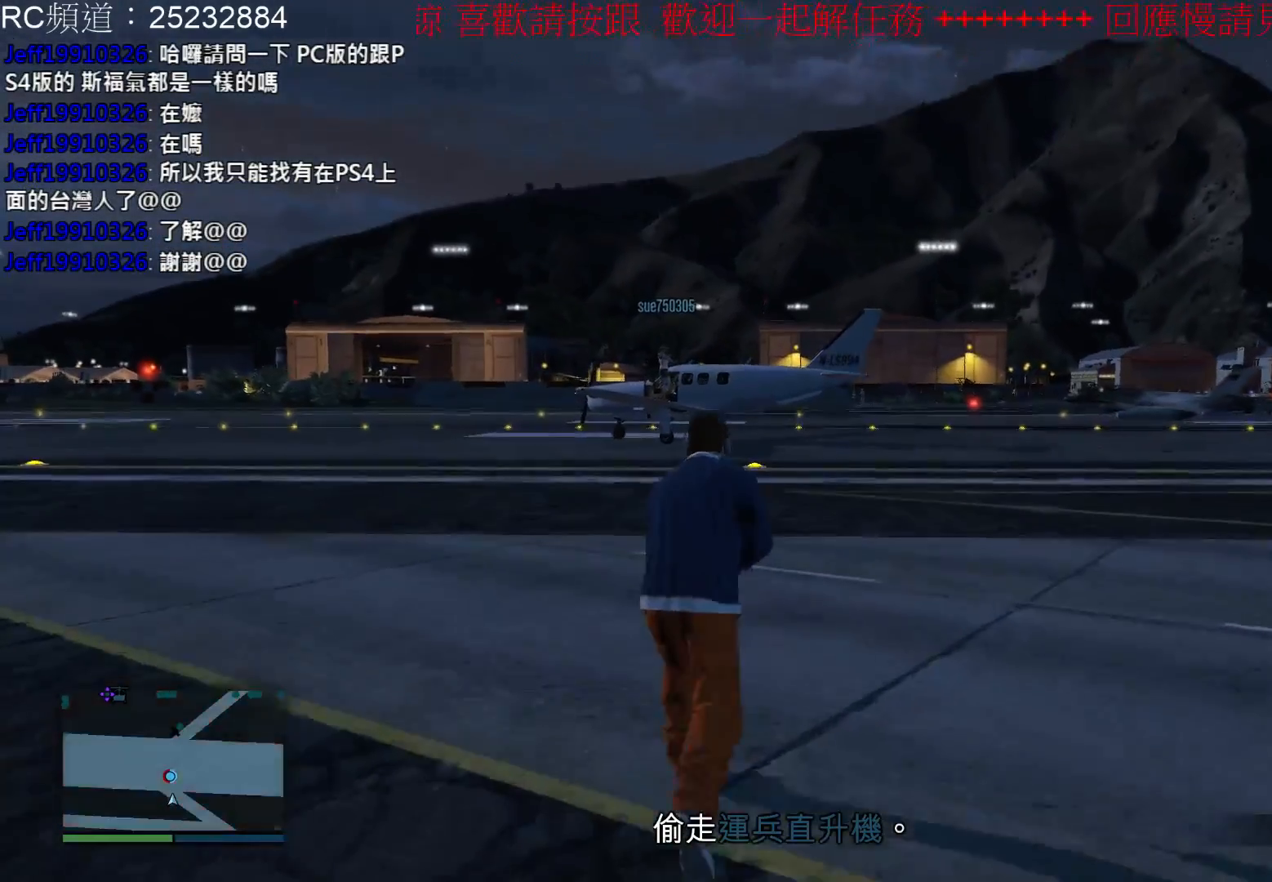
{"buttons": [], "left_stick": "up", "right_stick": "center", "events": []}
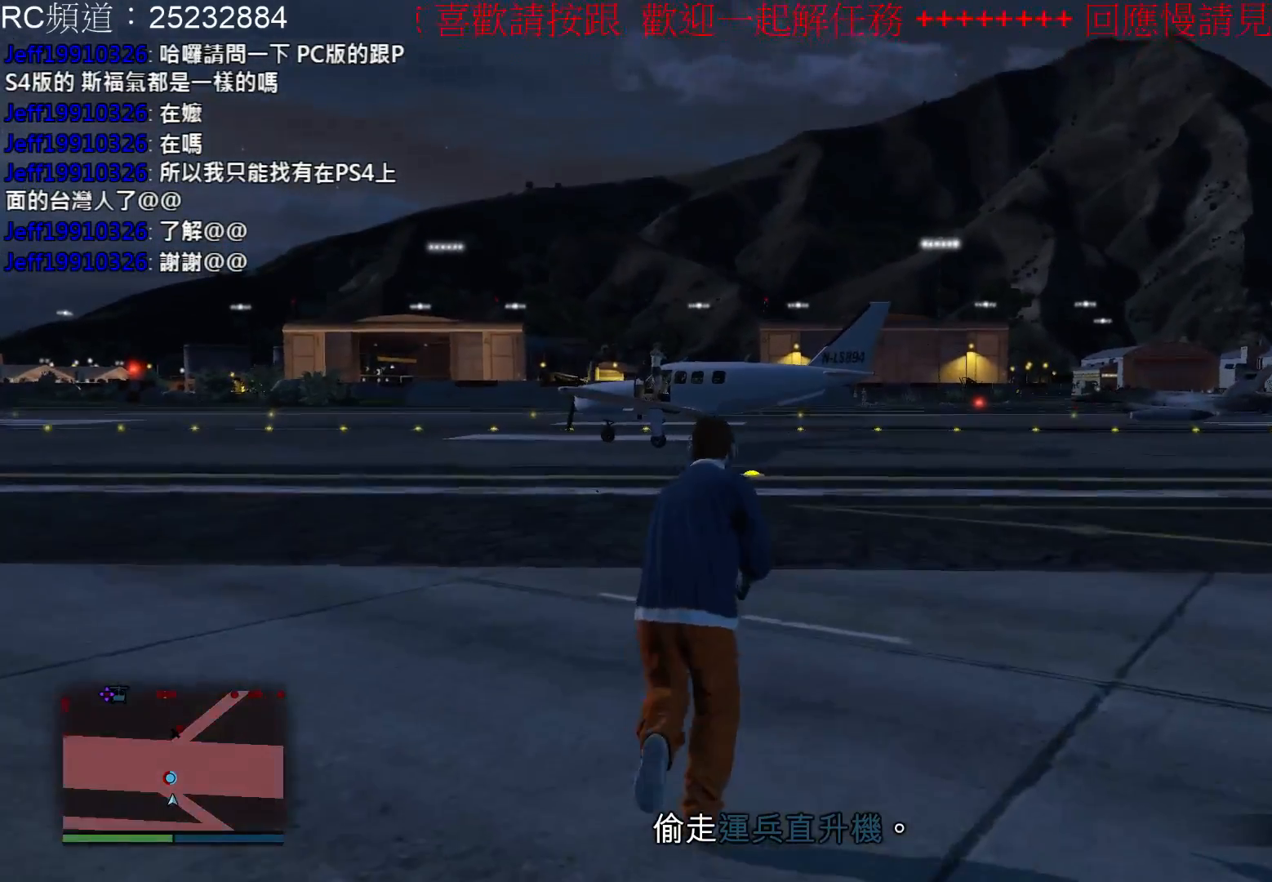
{"buttons": [], "left_stick": "up", "right_stick": "center", "events": []}
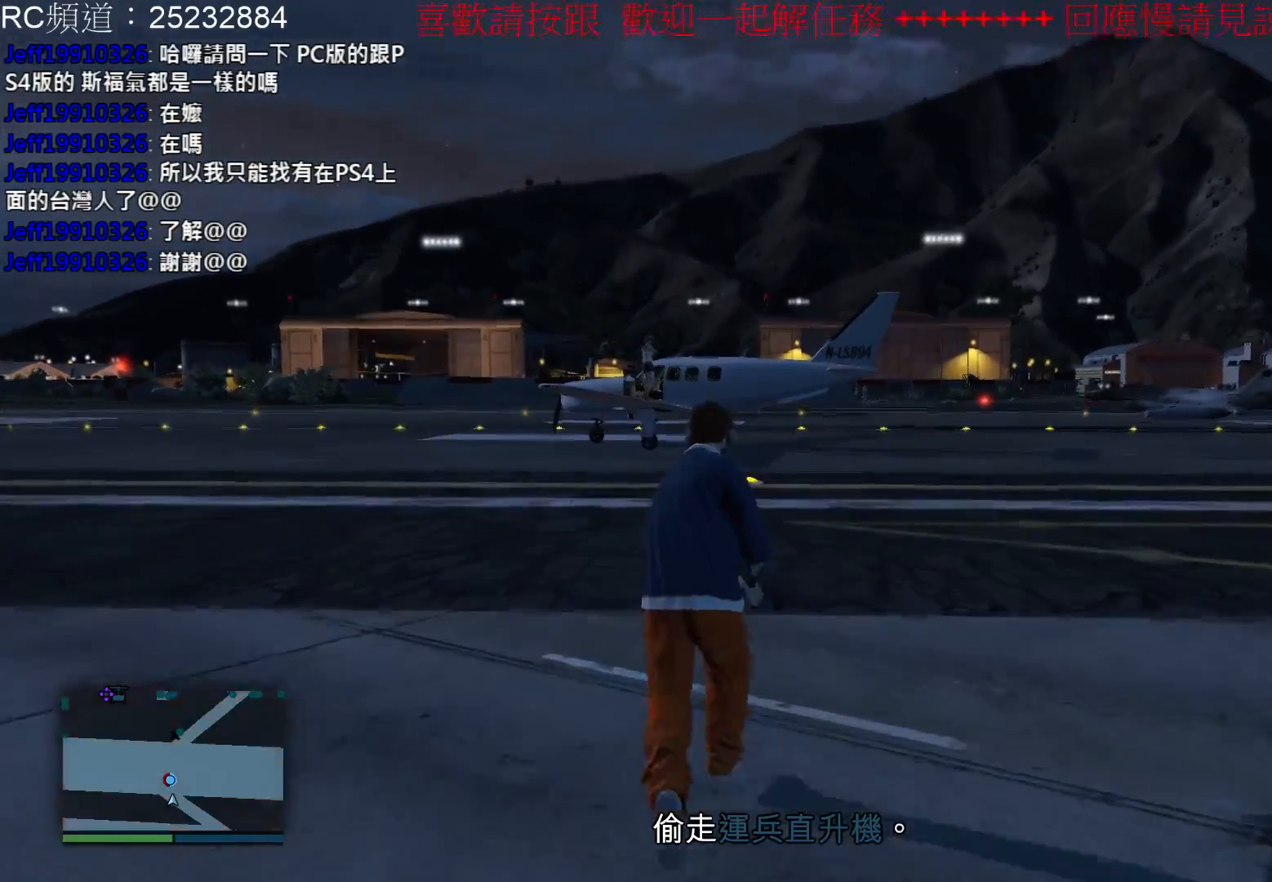
{"buttons": [], "left_stick": "up", "right_stick": "center", "events": []}
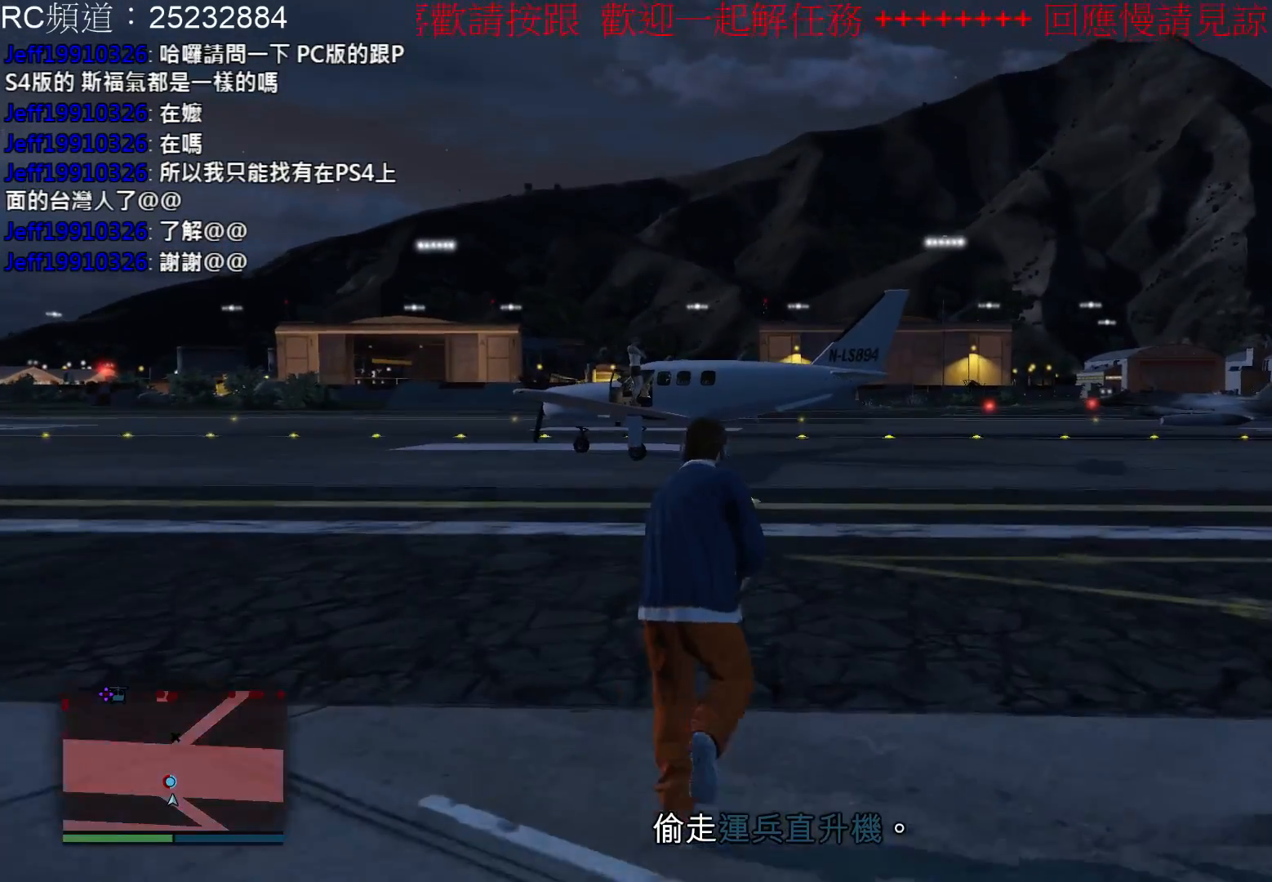
{"buttons": [], "left_stick": "up", "right_stick": "center", "events": []}
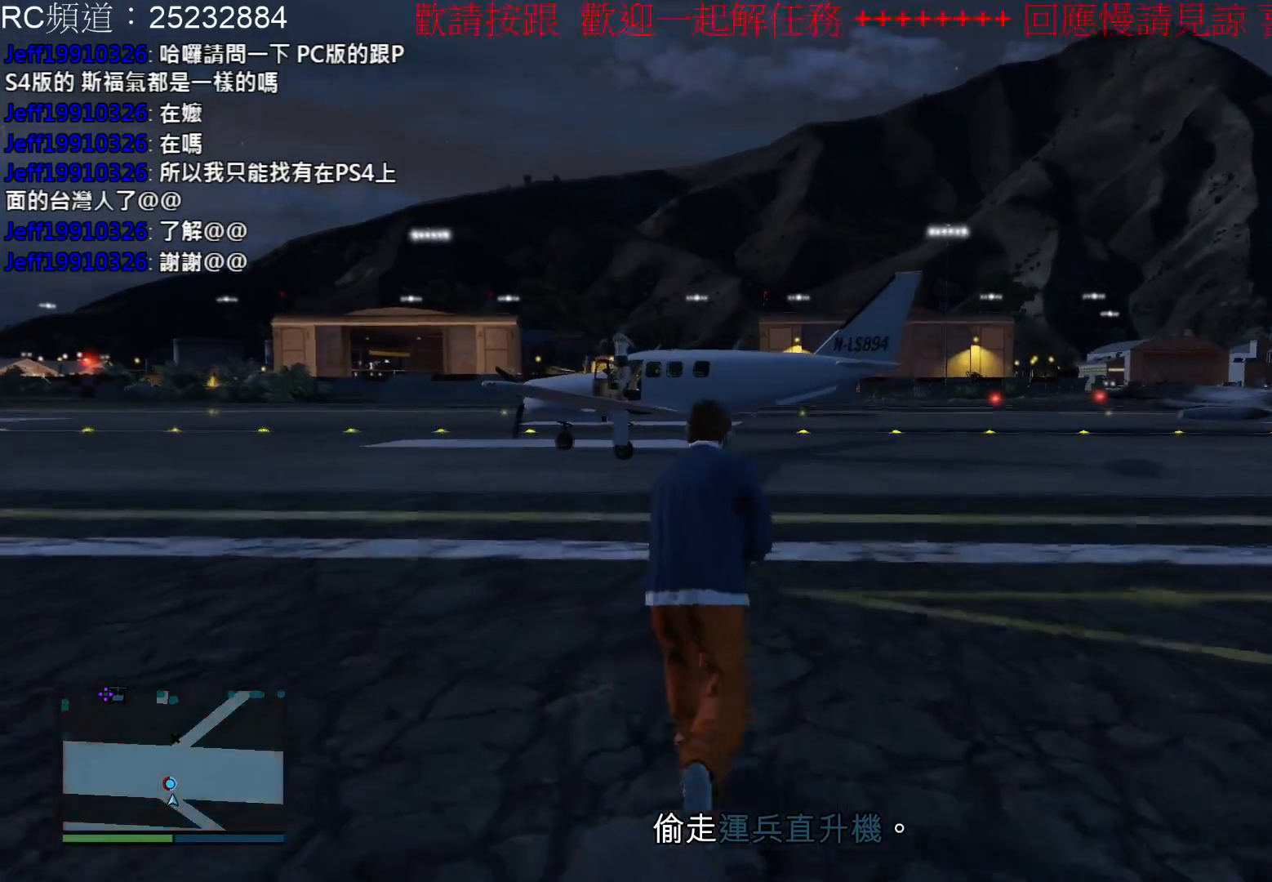
{"buttons": [], "left_stick": "up", "right_stick": "center", "events": []}
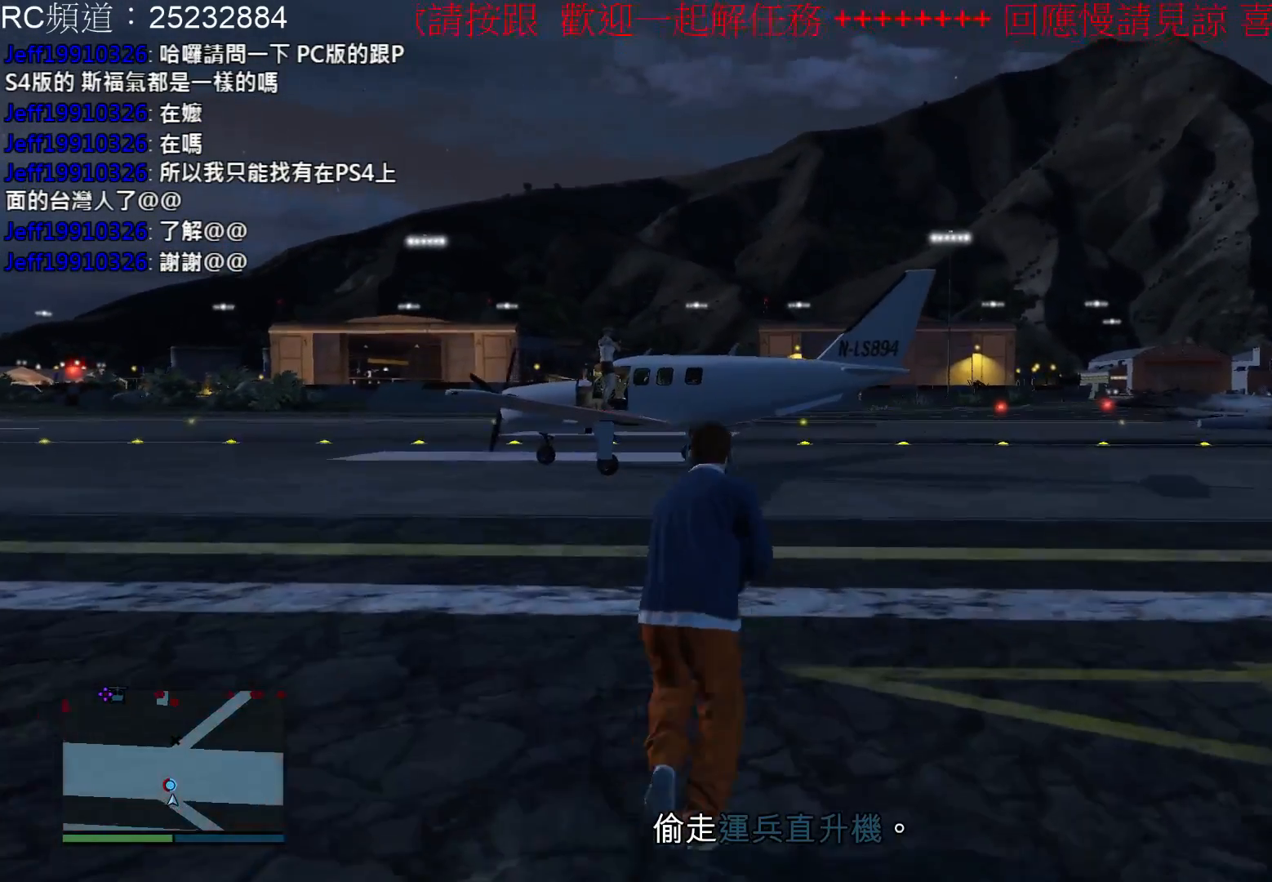
{"buttons": [], "left_stick": "up", "right_stick": "center", "events": []}
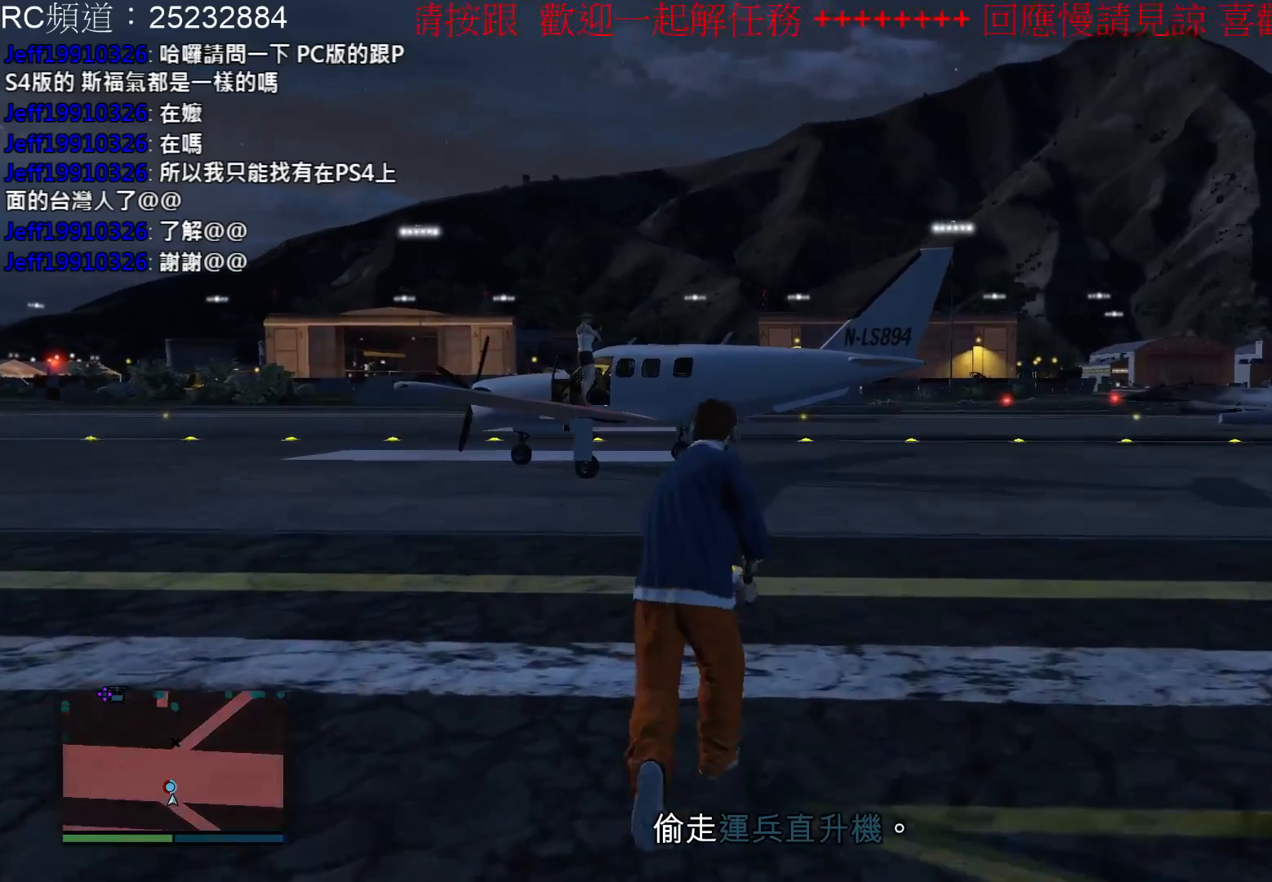
{"buttons": [], "left_stick": "up", "right_stick": "center", "events": []}
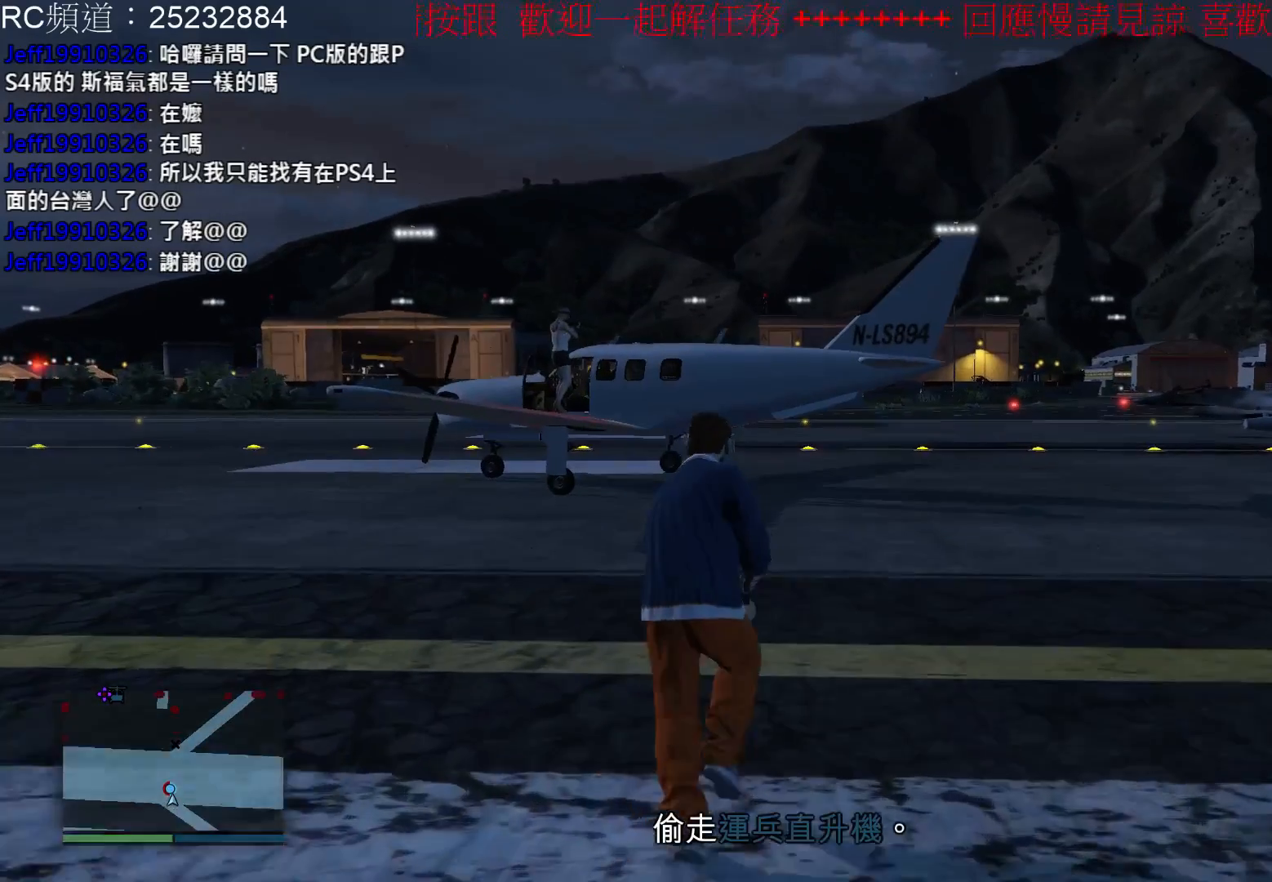
{"buttons": [], "left_stick": "up", "right_stick": "center", "events": []}
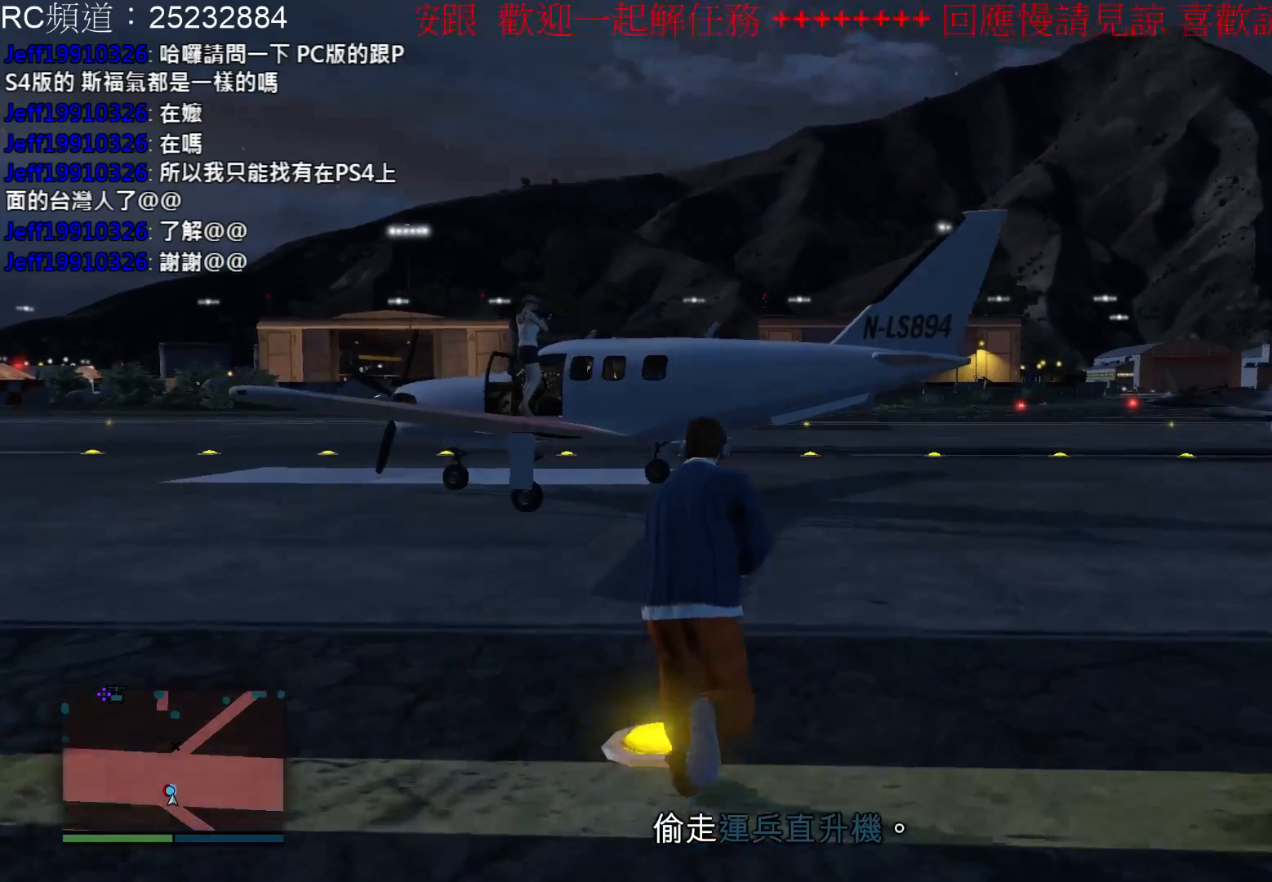
{"buttons": [], "left_stick": "up", "right_stick": "left", "events": [[400, "right_stick", "left"]]}
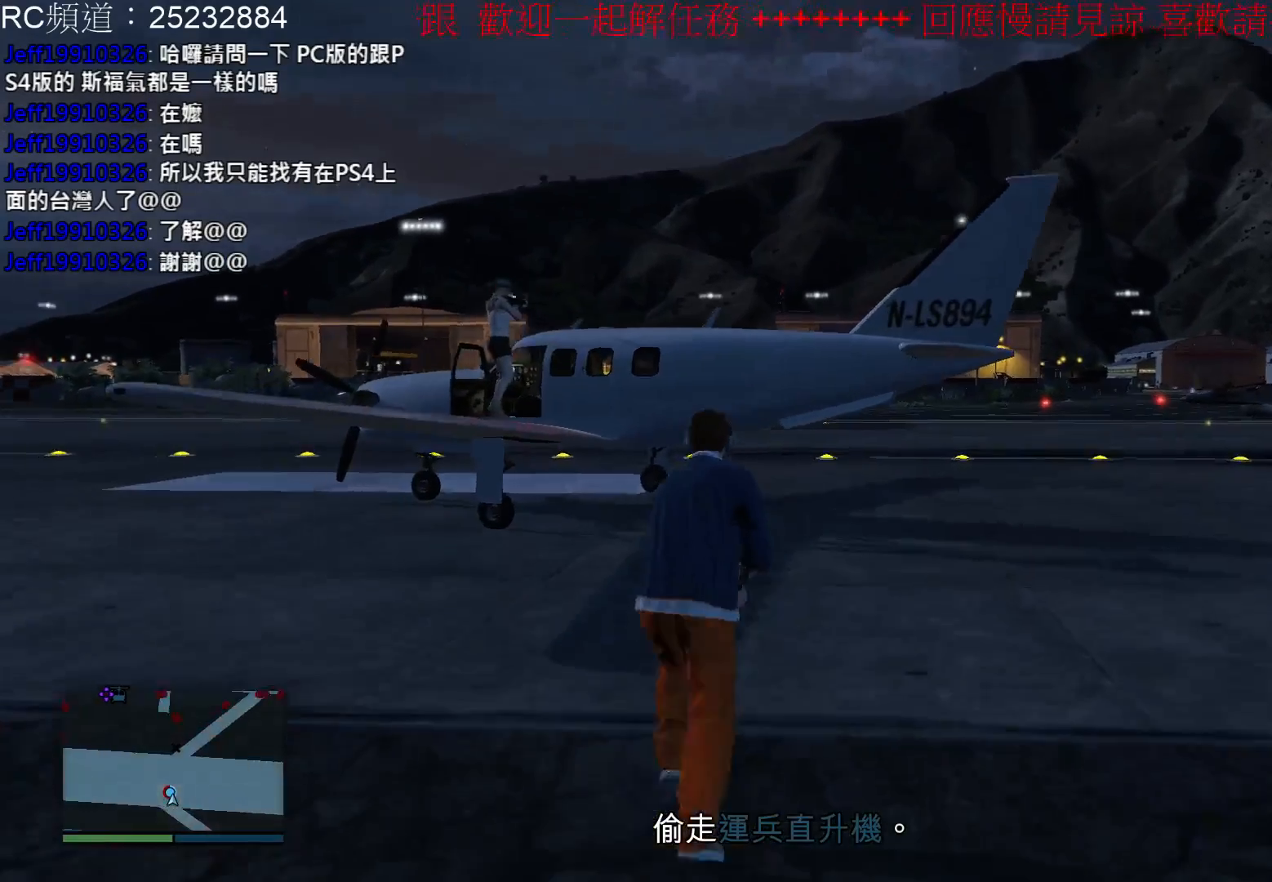
{"buttons": [], "left_stick": "up", "right_stick": "center", "events": [[367, "right_stick", "center"]]}
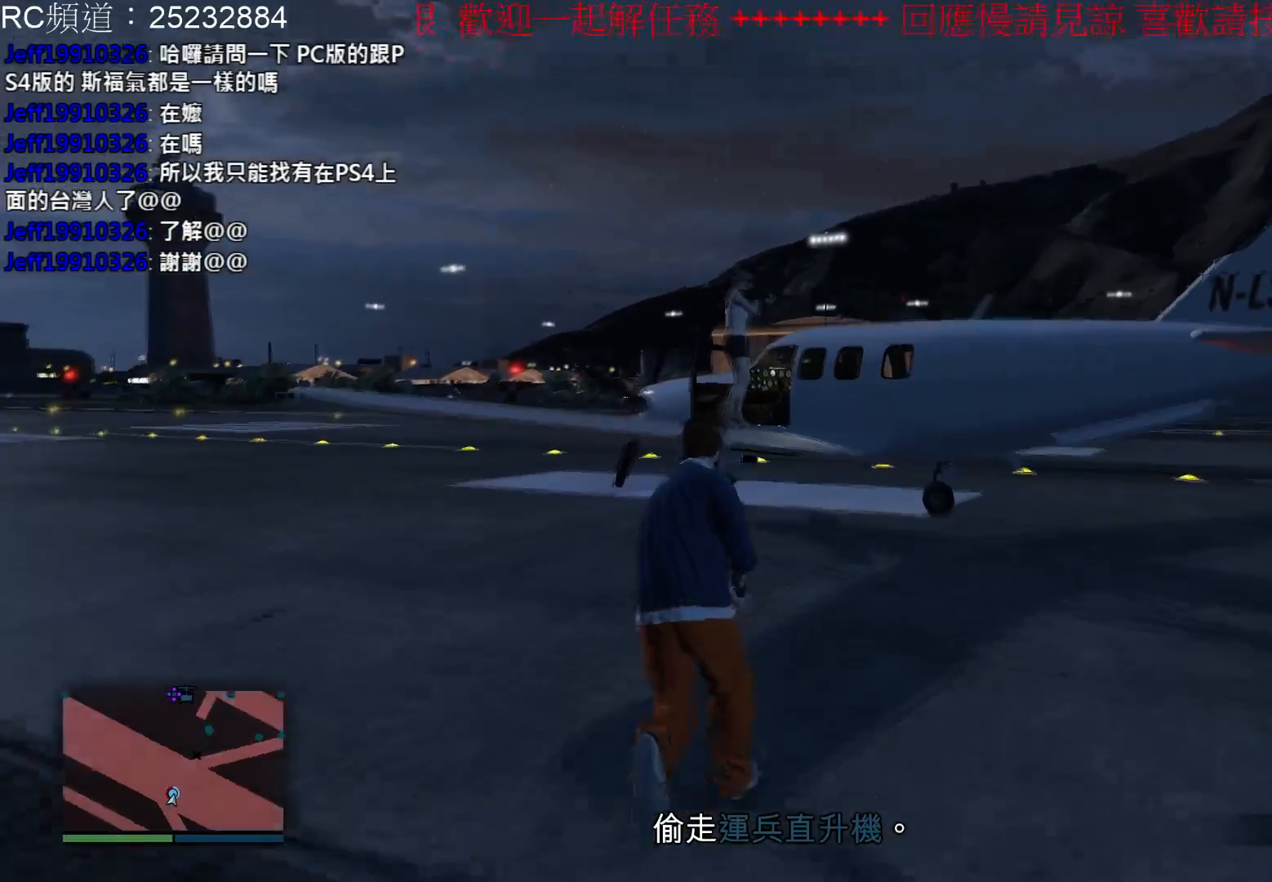
{"buttons": [], "left_stick": "up", "right_stick": "center", "events": []}
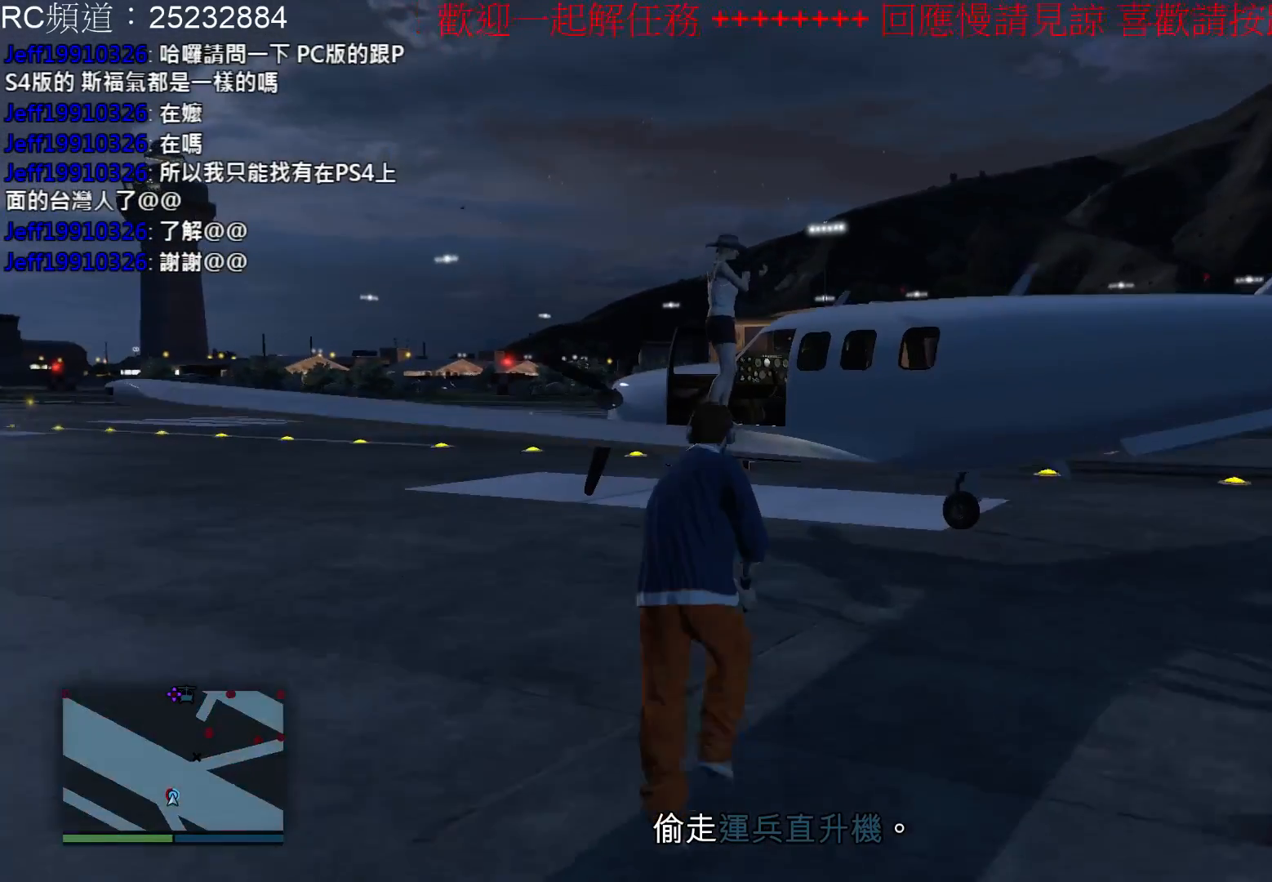
{"buttons": [], "left_stick": "up", "right_stick": "center", "events": []}
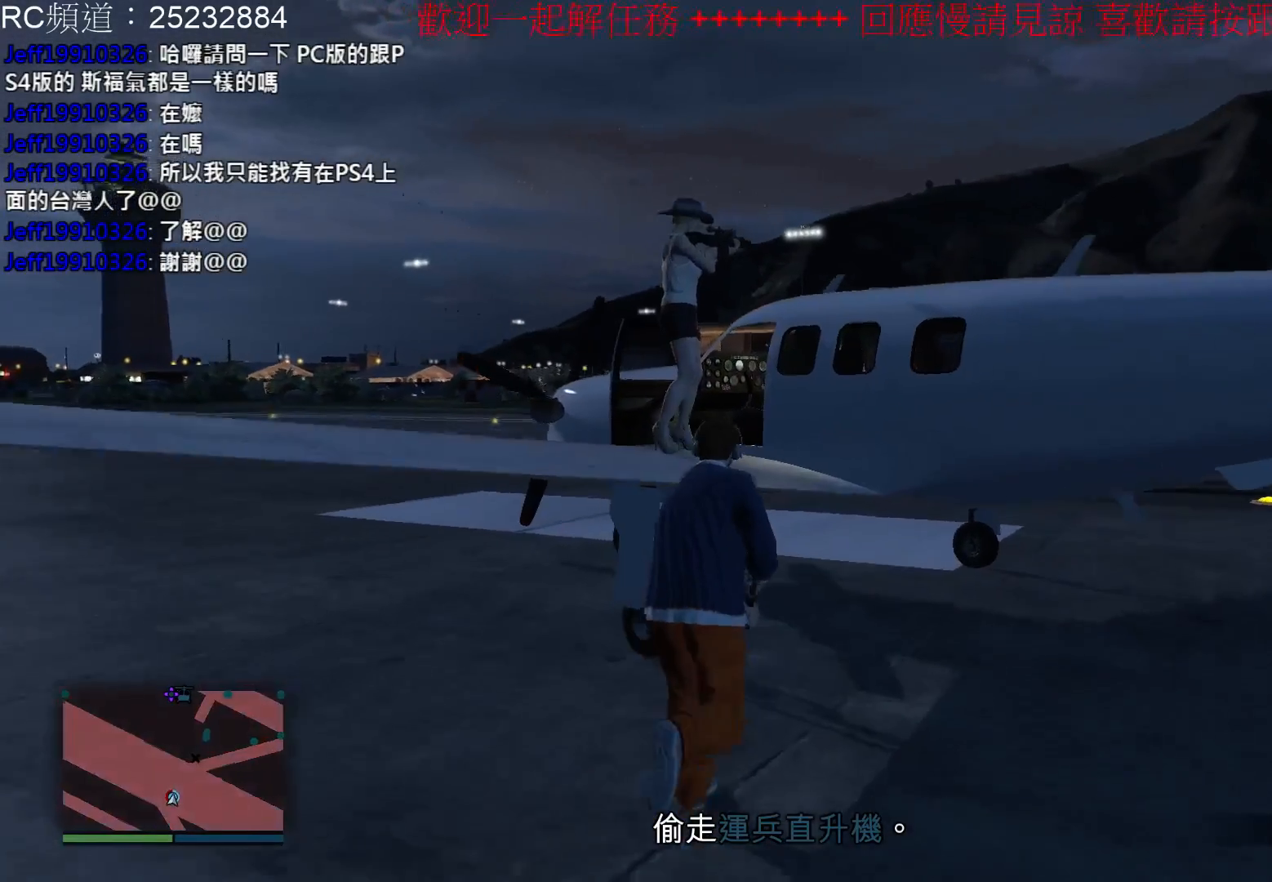
{"buttons": [], "left_stick": "up", "right_stick": "center", "events": []}
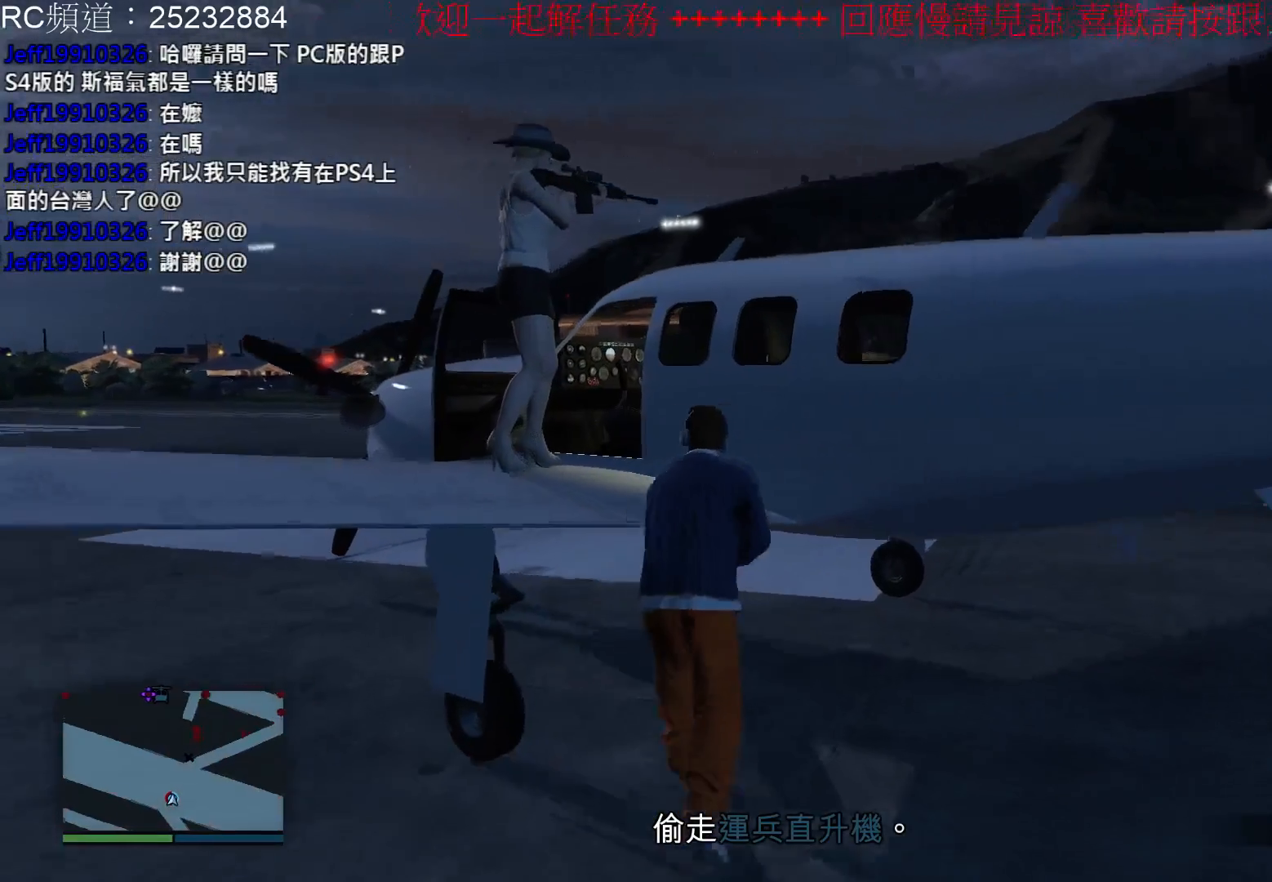
{"buttons": [], "left_stick": "center", "right_stick": "center", "events": [[300, "left_stick", "center"]]}
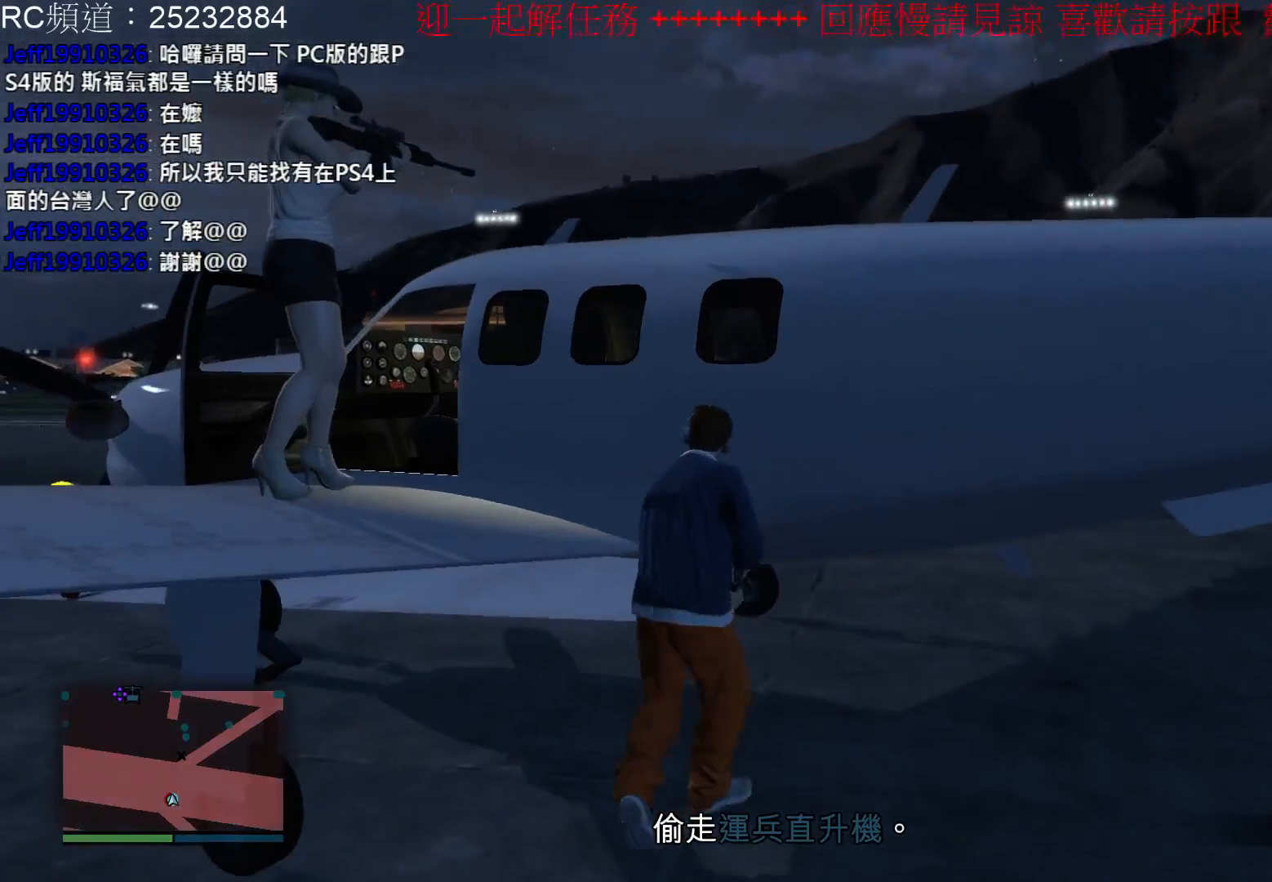
{"buttons": [], "left_stick": "up-left", "right_stick": "center", "events": [[200, "X", "down"], [267, "left_stick", "up-left"], [367, "X", "up"]]}